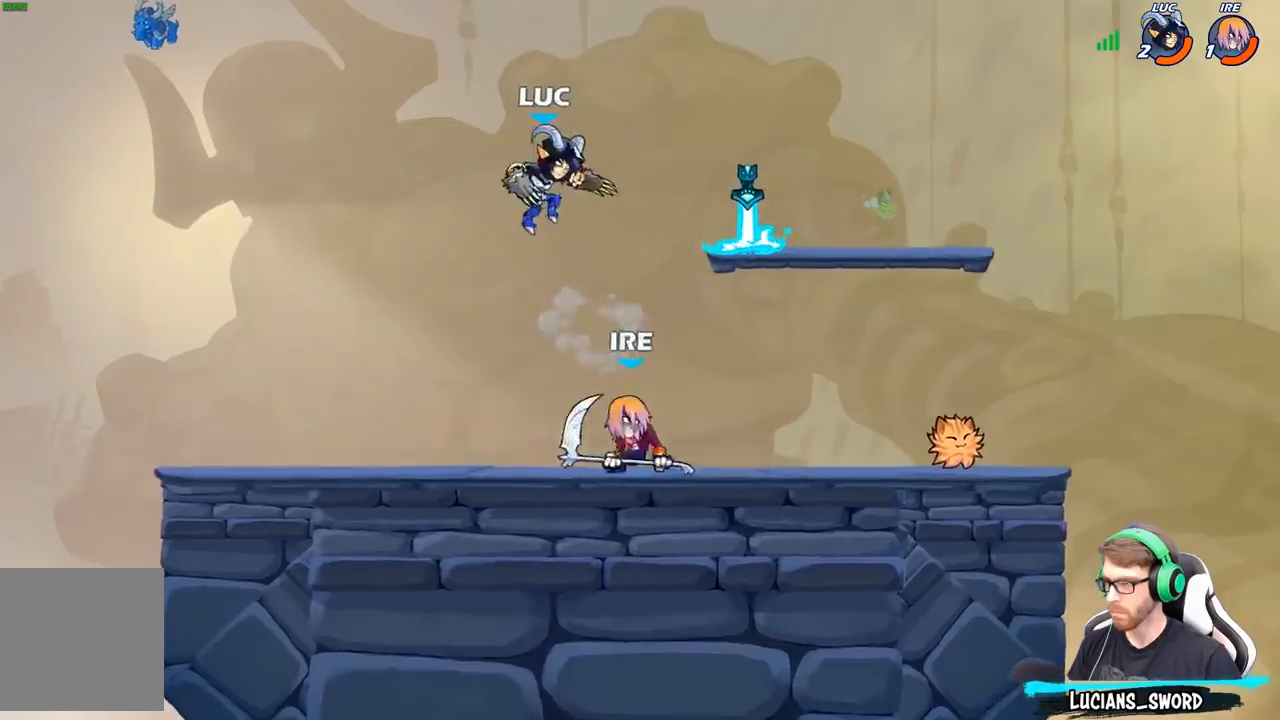
Gameplay with a controller (Xbox layout); each line is a JSON object with the inputs held at the frame after it. "events" lists button and stick changes between this image and that frame as [ms after this image, input, new state], when the widget could be followed in between.
{"buttons": [], "left_stick": "right", "right_stick": "center", "events": [[117, "X", "down"], [117, "left_stick", "down-right"], [217, "X", "up"], [250, "left_stick", "center"], [417, "left_stick", "right"]]}
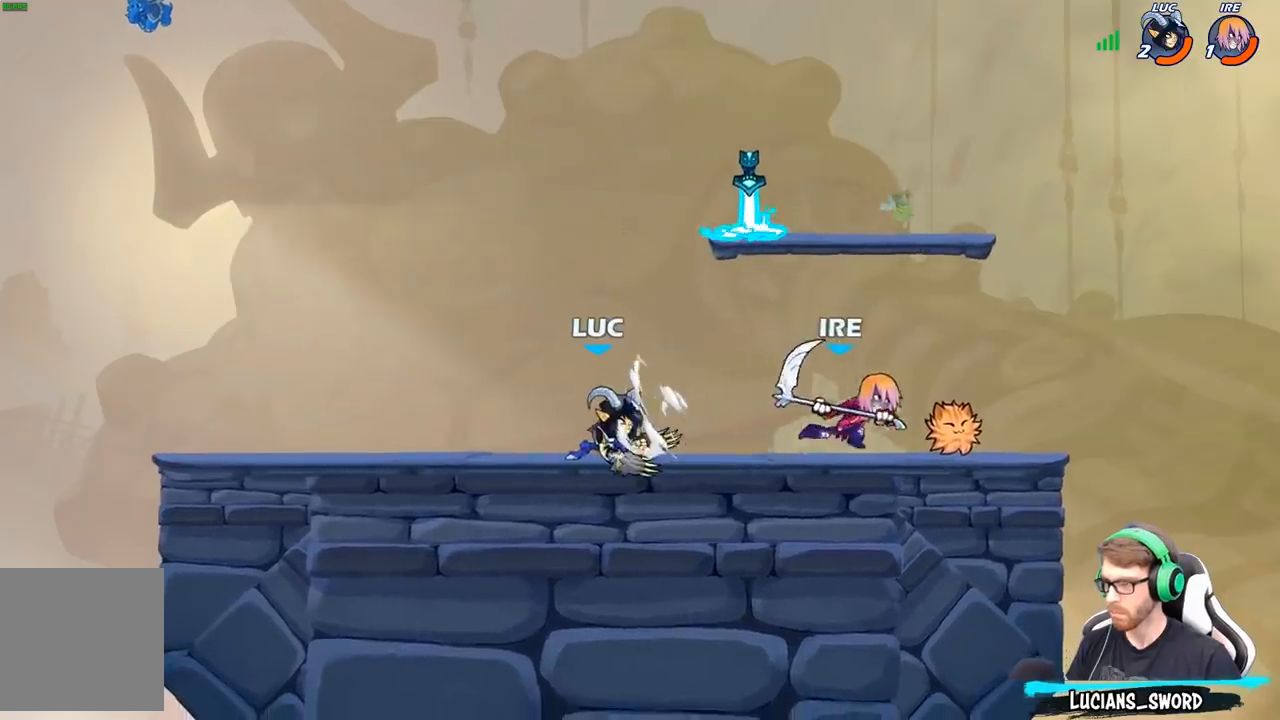
{"buttons": [], "left_stick": "center", "right_stick": "center", "events": [[117, "X", "down"], [217, "X", "up"], [317, "left_stick", "center"]]}
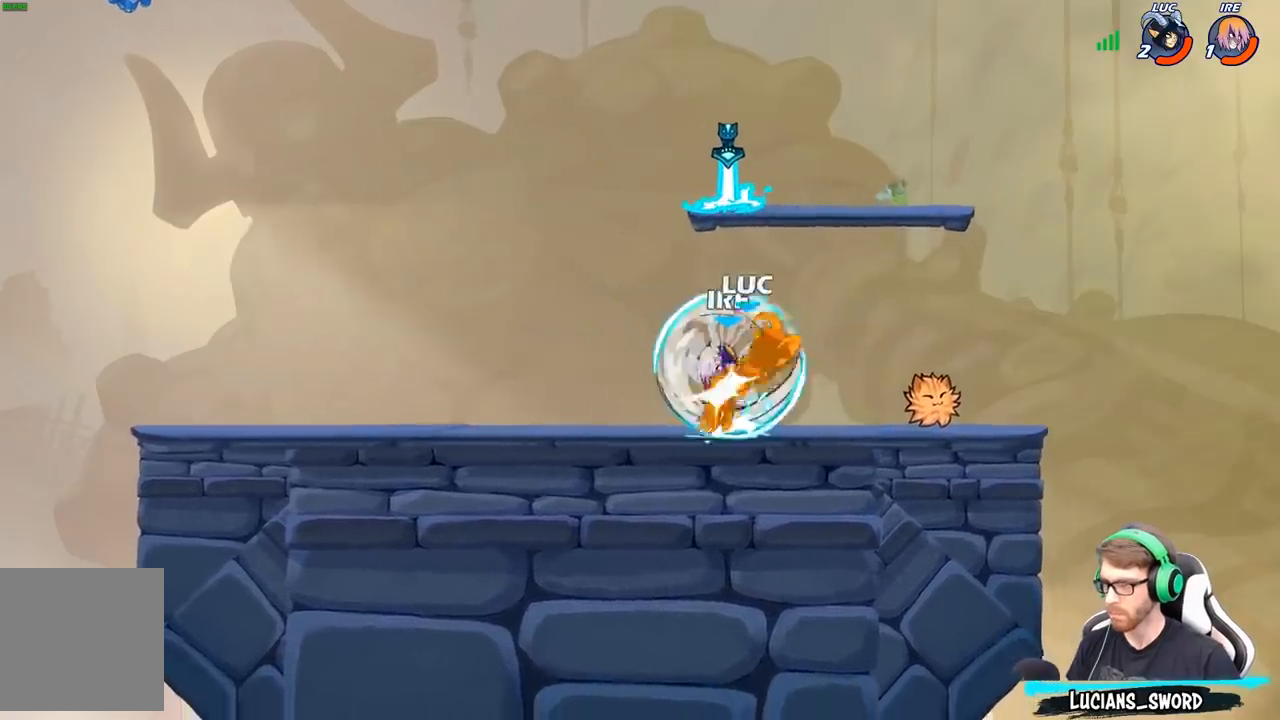
{"buttons": [], "left_stick": "up-left", "right_stick": "center", "events": [[217, "left_stick", "left"], [383, "A", "down"], [467, "A", "up"], [467, "left_stick", "up-left"]]}
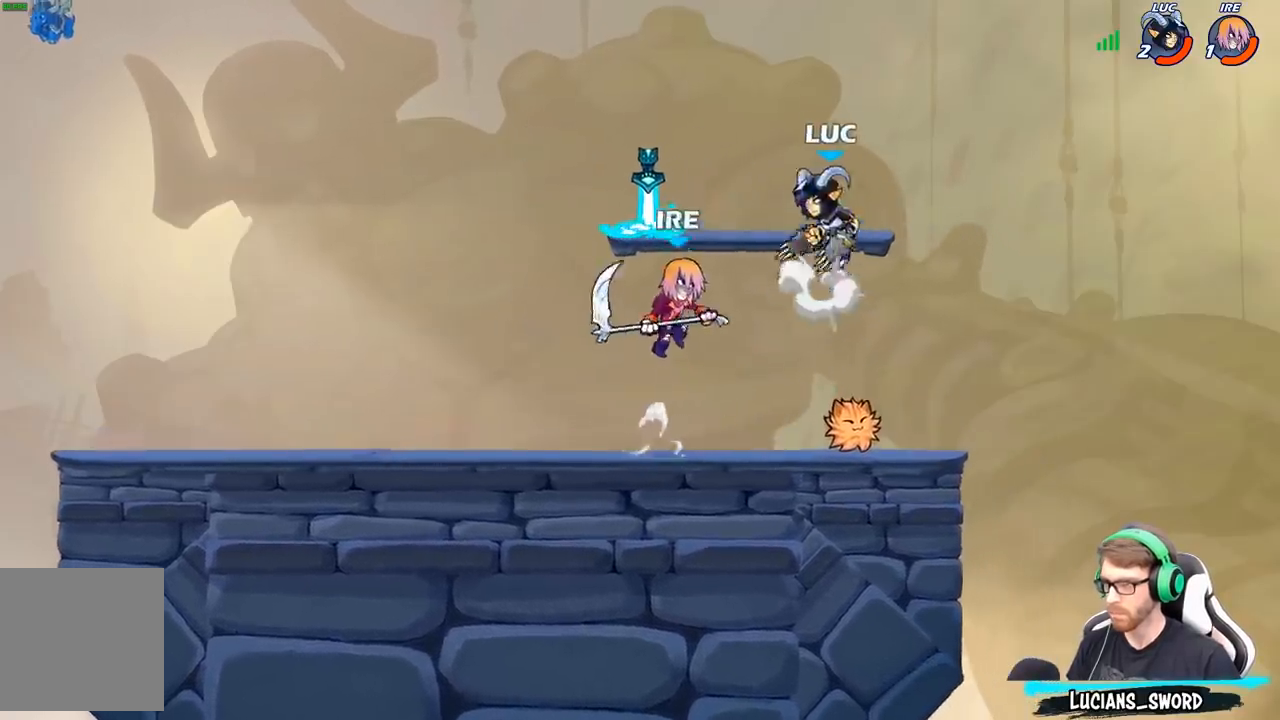
{"buttons": [], "left_stick": "down", "right_stick": "center", "events": [[17, "R2", "down"], [117, "left_stick", "up-right"], [300, "R2", "up"], [300, "left_stick", "down-right"], [433, "left_stick", "down"]]}
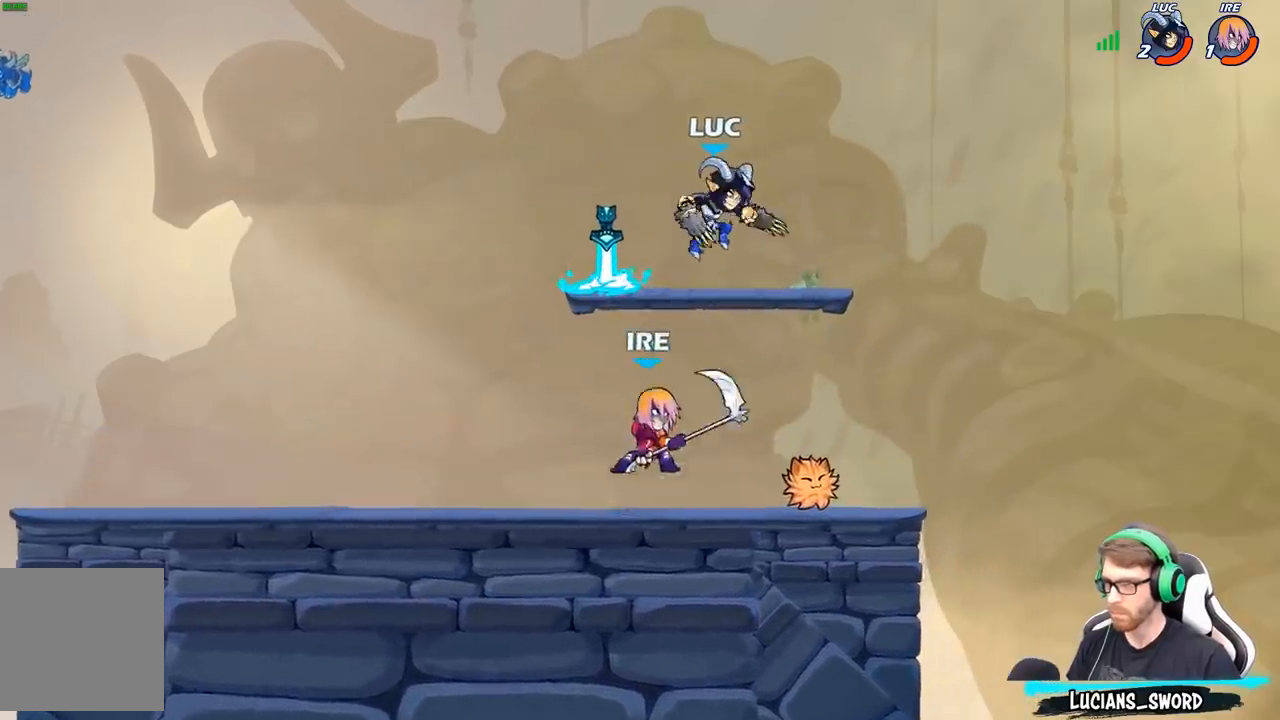
{"buttons": [], "left_stick": "right", "right_stick": "center", "events": [[150, "X", "down"], [167, "left_stick", "center"], [233, "X", "up"], [433, "left_stick", "right"]]}
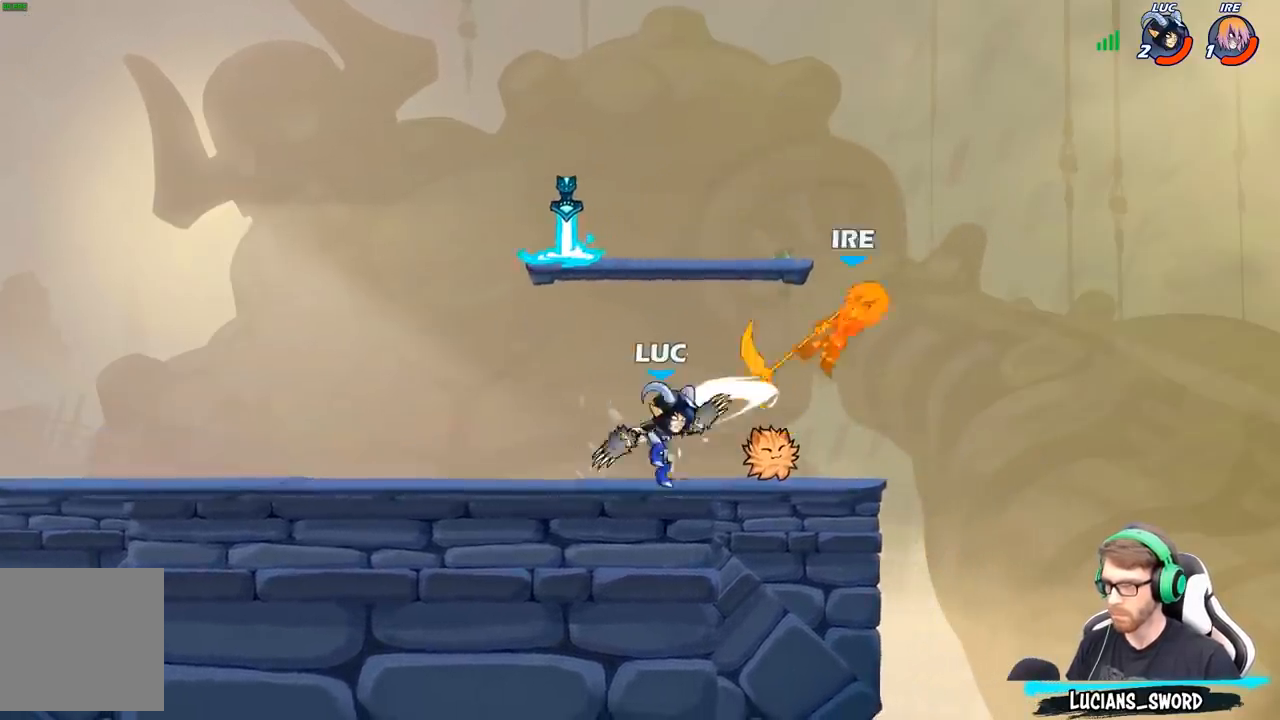
{"buttons": [], "left_stick": "right", "right_stick": "center", "events": [[267, "R2", "down"], [400, "B", "down"], [400, "R2", "up"], [483, "B", "up"]]}
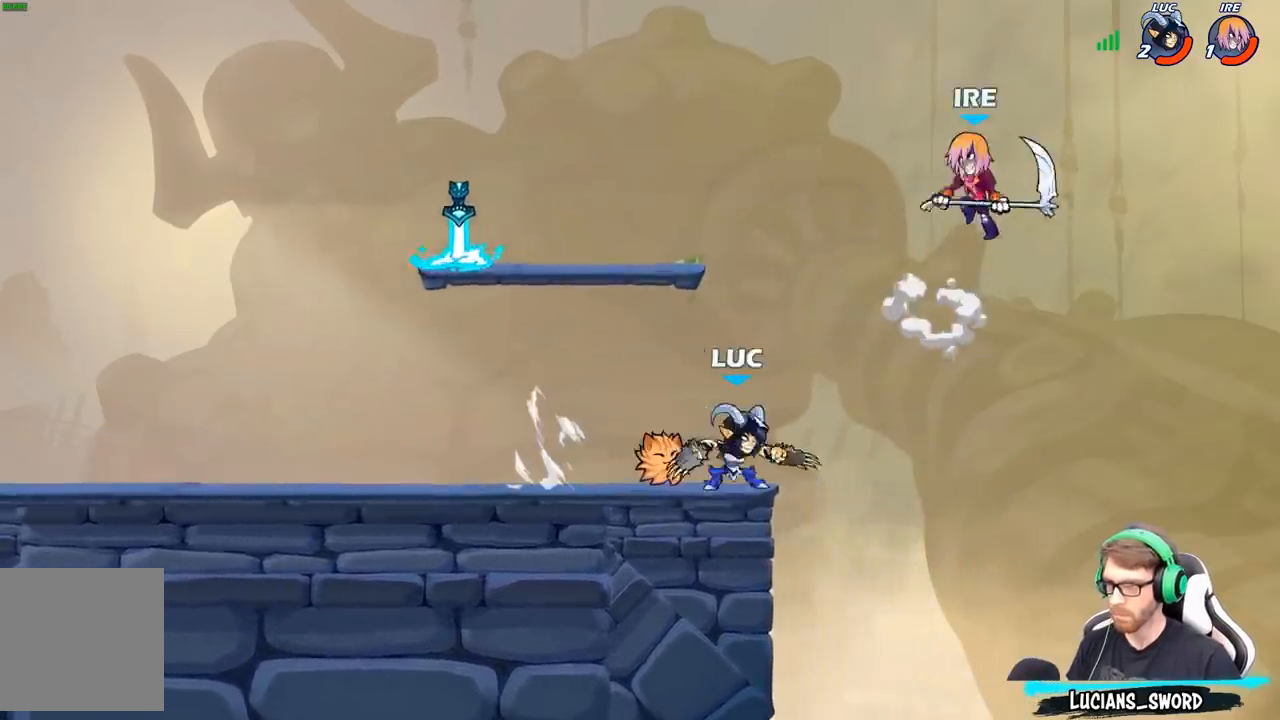
{"buttons": [], "left_stick": "center", "right_stick": "center", "events": [[283, "left_stick", "center"]]}
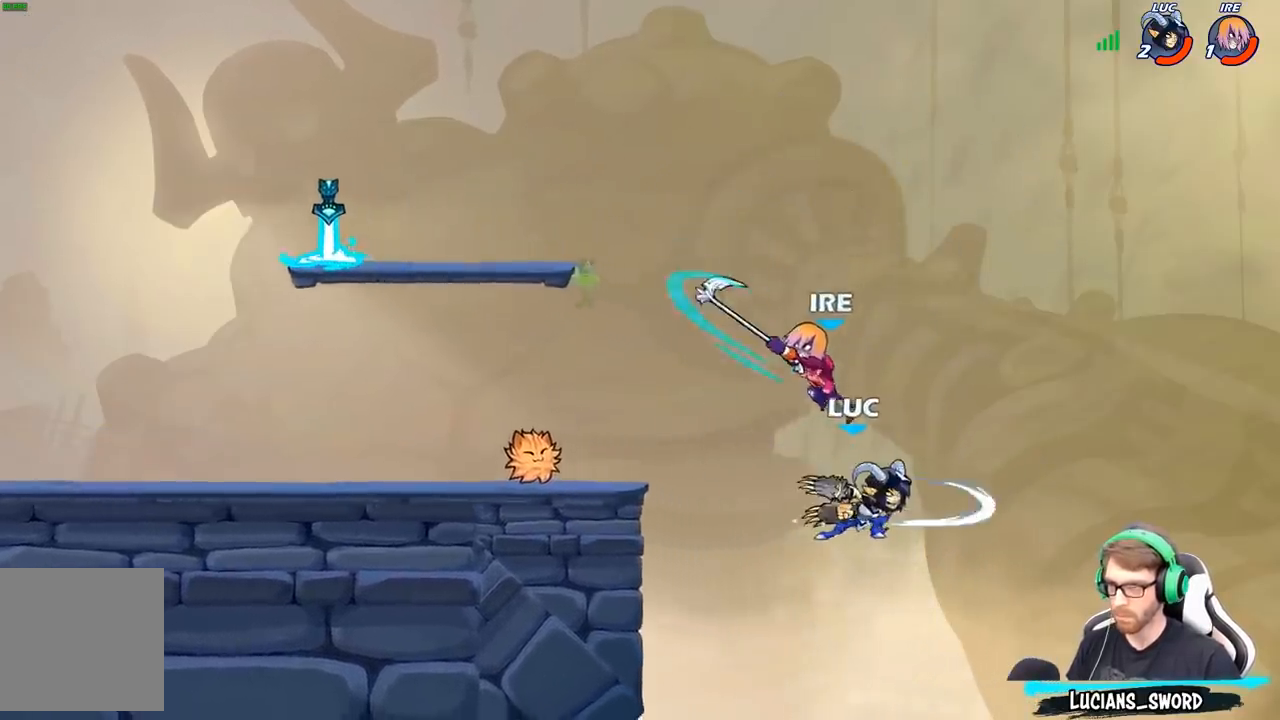
{"buttons": [], "left_stick": "center", "right_stick": "center", "events": [[83, "left_stick", "left"], [317, "left_stick", "center"], [350, "B", "down"], [433, "B", "up"]]}
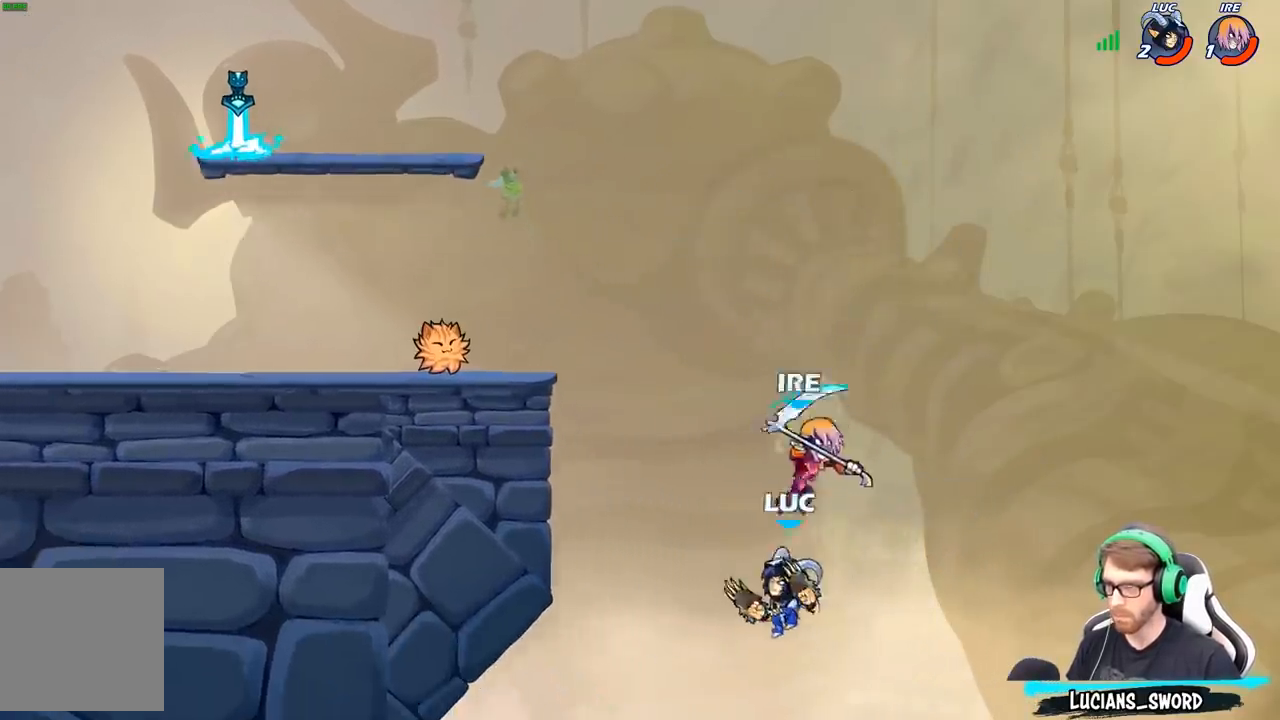
{"buttons": [], "left_stick": "left", "right_stick": "center", "events": [[350, "left_stick", "left"]]}
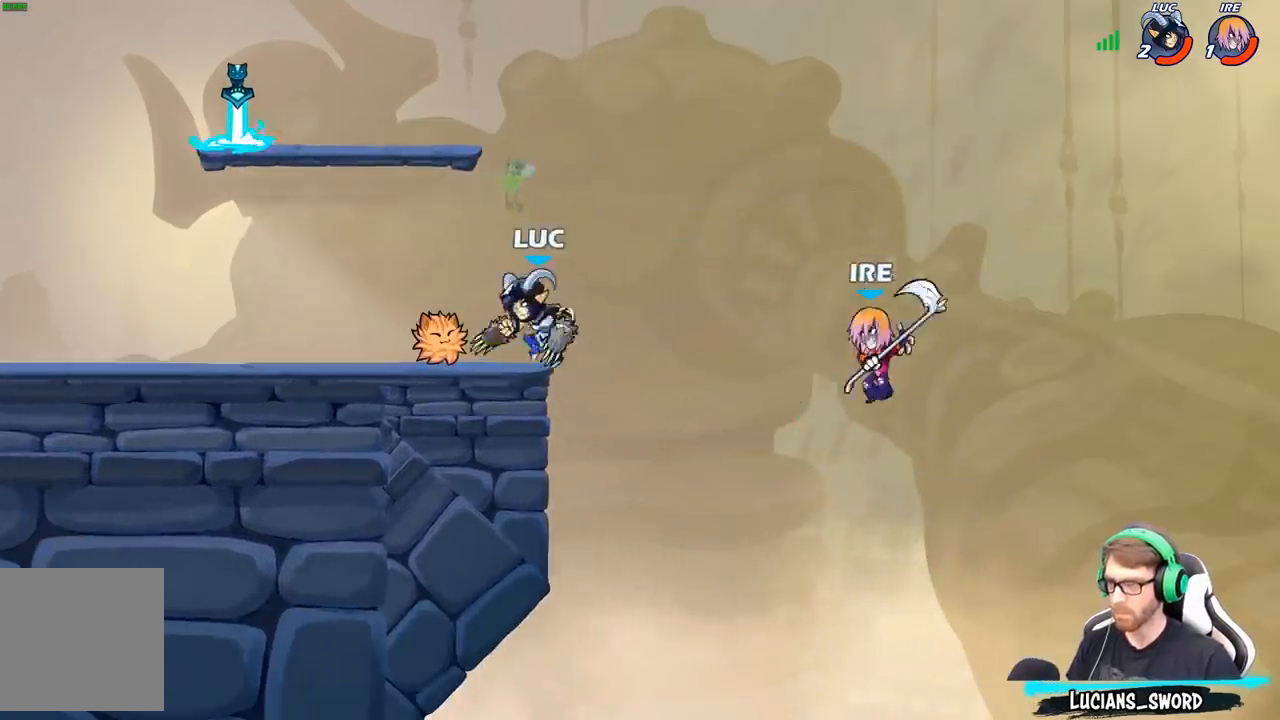
{"buttons": ["B"], "left_stick": "down", "right_stick": "center", "events": [[67, "left_stick", "right"], [200, "A", "down"], [267, "B", "down"], [283, "A", "up"], [283, "left_stick", "down"]]}
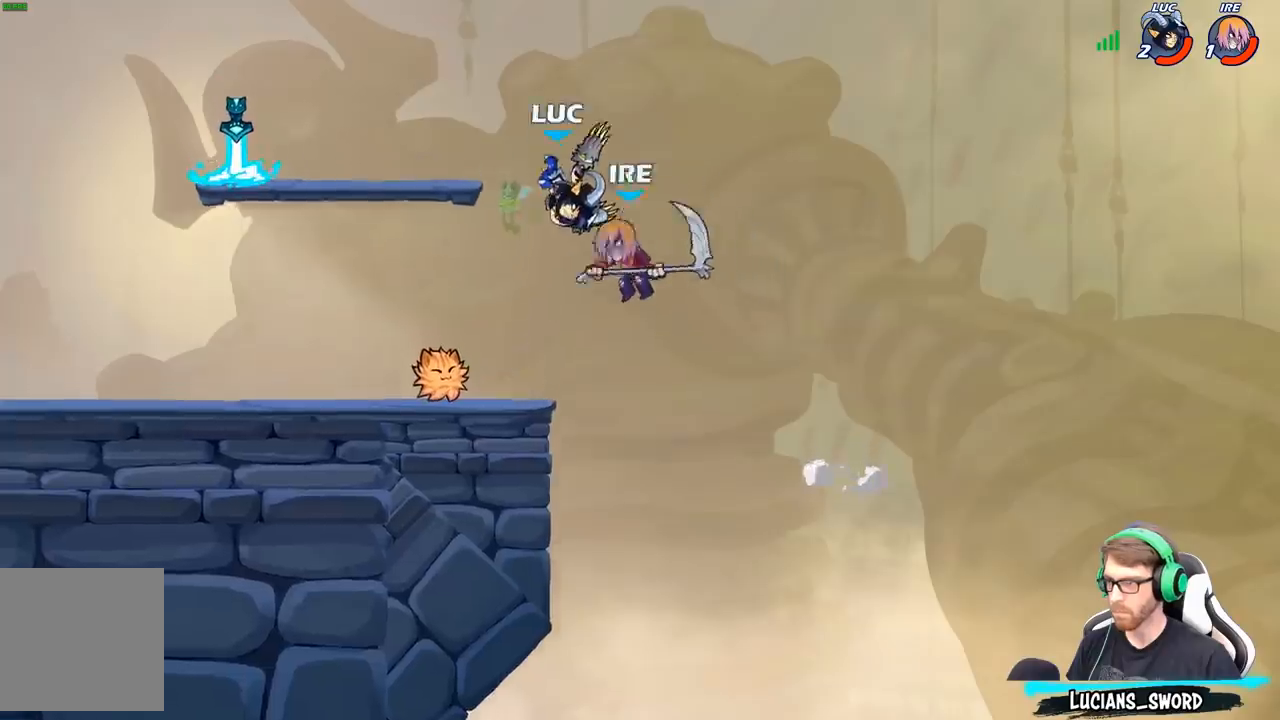
{"buttons": [], "left_stick": "center", "right_stick": "center", "events": [[217, "B", "up"], [283, "left_stick", "center"]]}
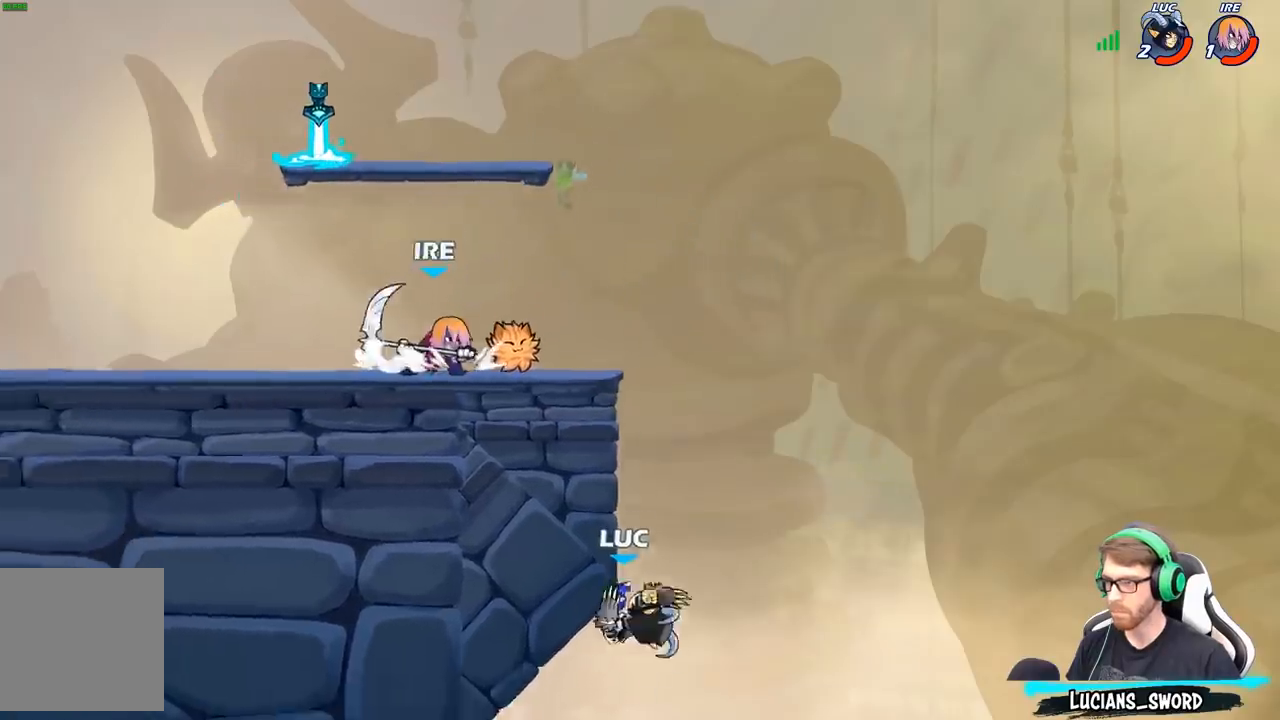
{"buttons": [], "left_stick": "up", "right_stick": "center", "events": [[150, "A", "down"], [183, "left_stick", "up-left"], [317, "A", "up"], [417, "left_stick", "up"]]}
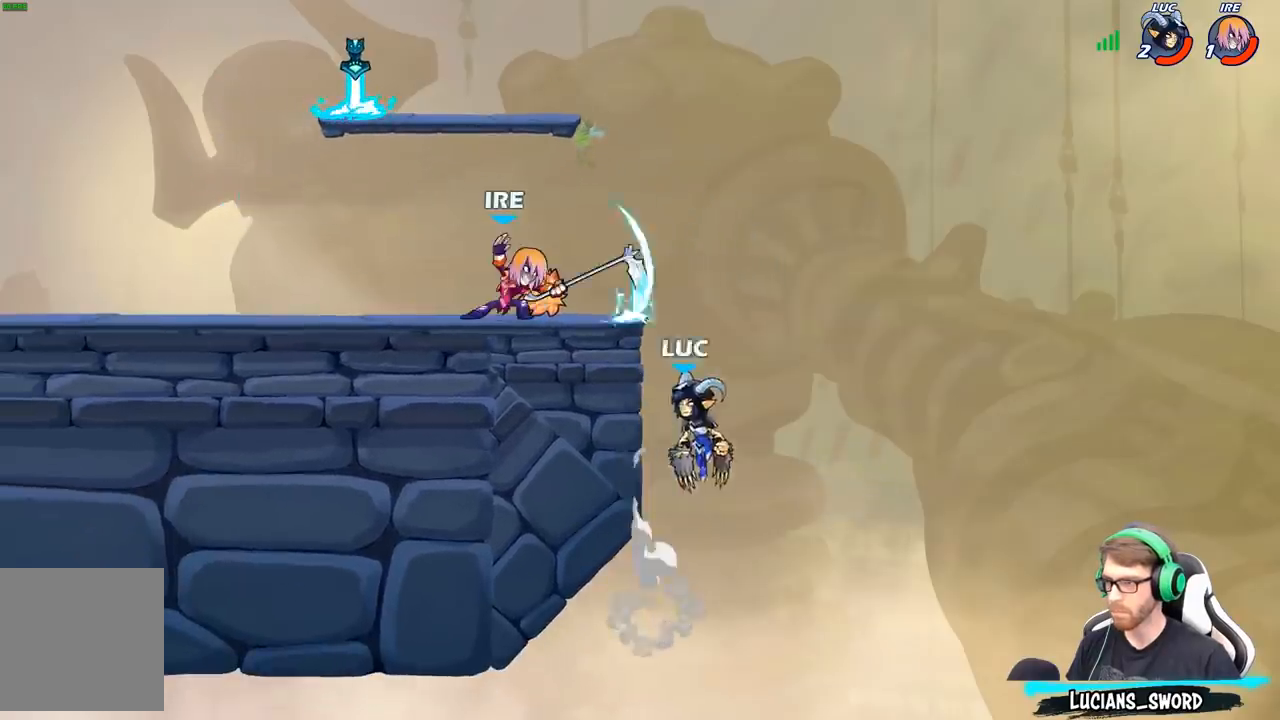
{"buttons": [], "left_stick": "center", "right_stick": "center", "events": [[17, "left_stick", "up-right"], [33, "A", "down"], [117, "A", "up"], [117, "B", "down"], [217, "B", "up"], [250, "left_stick", "center"]]}
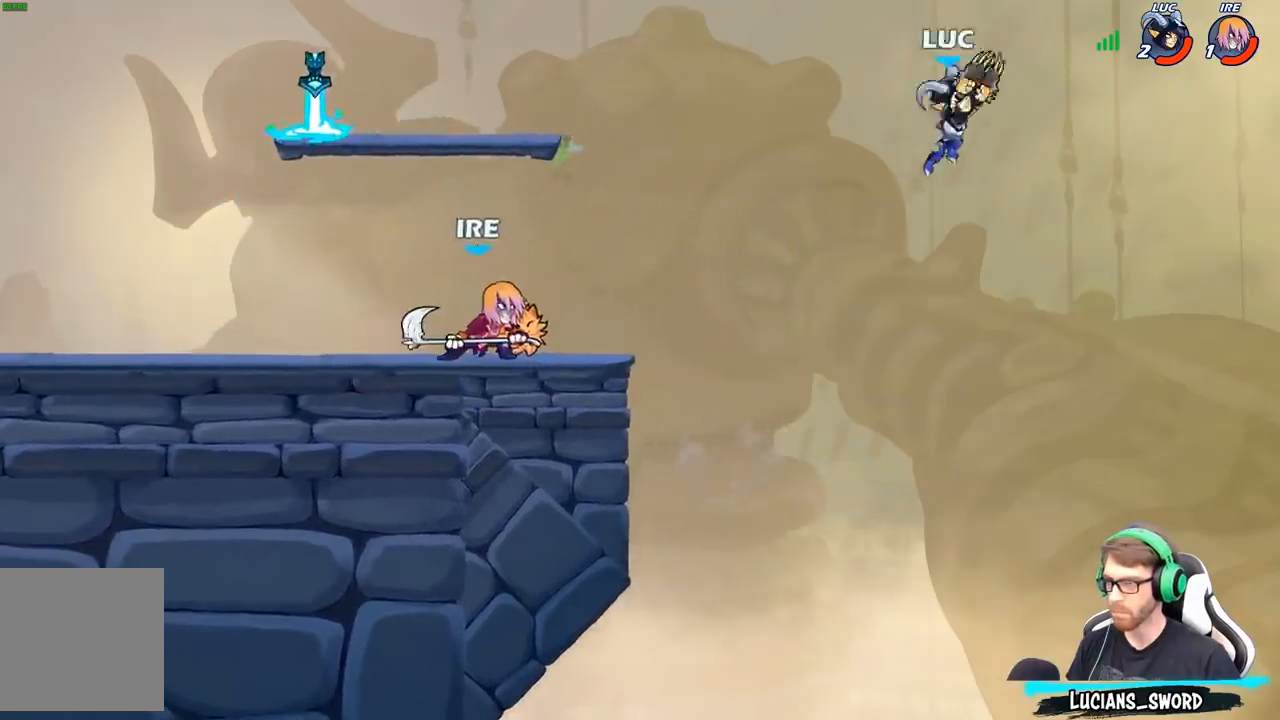
{"buttons": [], "left_stick": "down-left", "right_stick": "center", "events": [[83, "left_stick", "left"], [367, "left_stick", "down-left"]]}
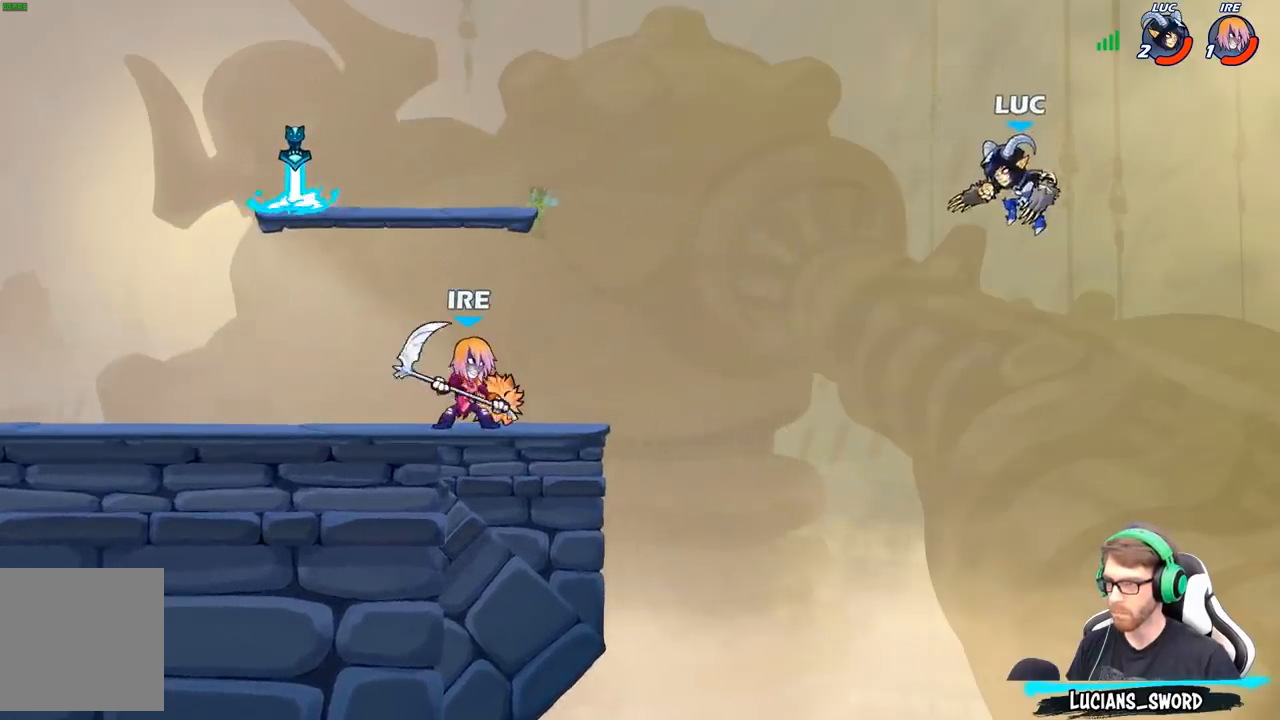
{"buttons": ["A"], "left_stick": "left", "right_stick": "center", "events": [[350, "left_stick", "left"], [433, "A", "down"]]}
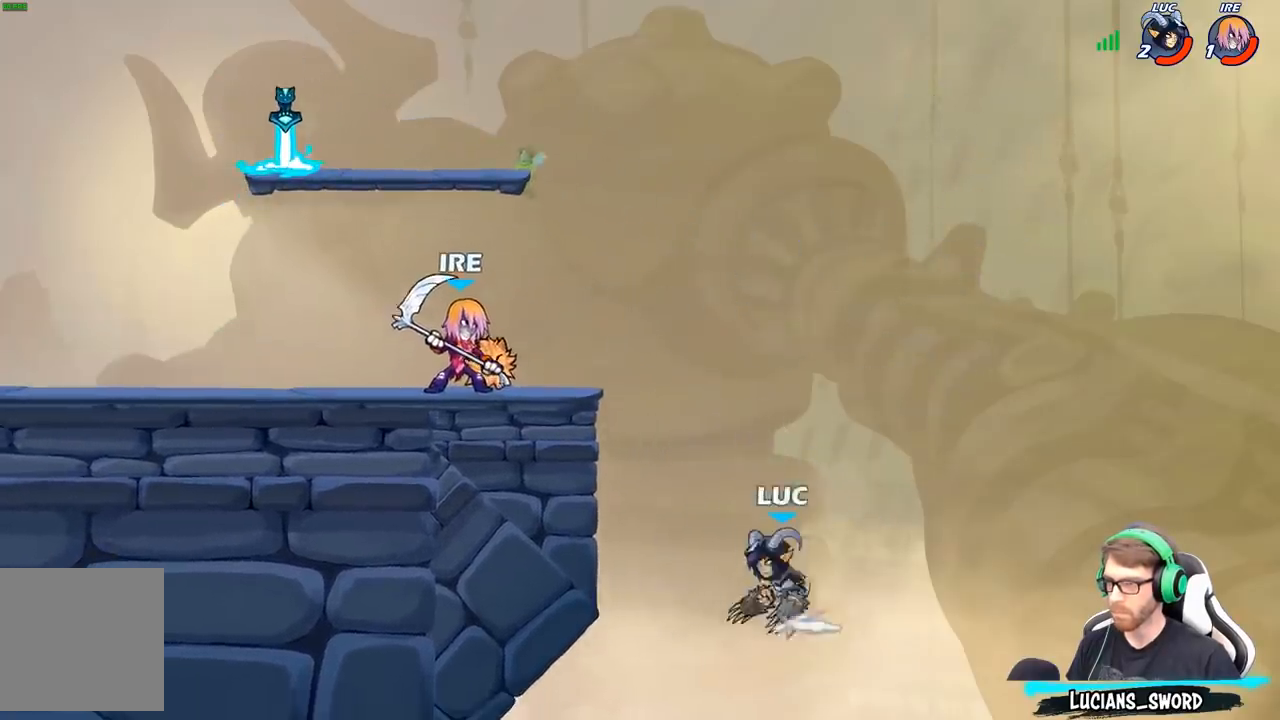
{"buttons": ["B"], "left_stick": "up-left", "right_stick": "center", "events": [[50, "A", "up"], [83, "R2", "down"], [283, "R2", "up"], [317, "left_stick", "right"], [400, "A", "down"], [450, "left_stick", "up-left"], [483, "B", "down"], [500, "A", "up"]]}
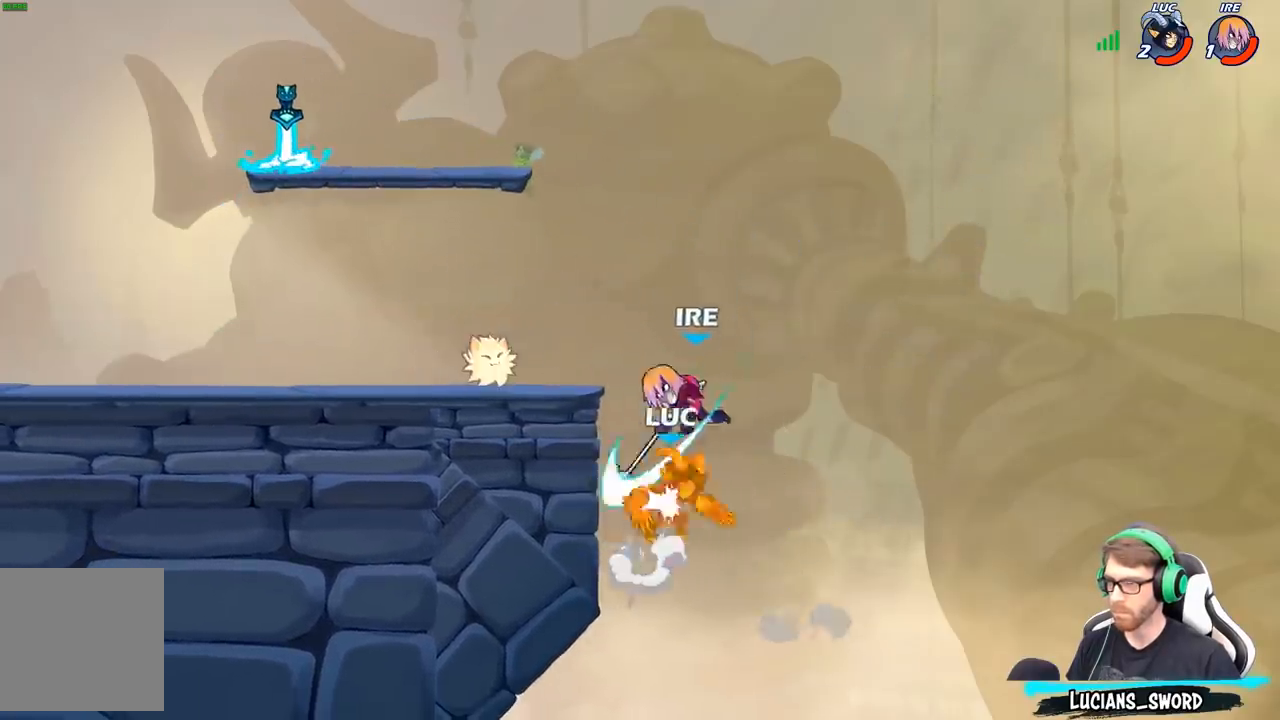
{"buttons": [], "left_stick": "center", "right_stick": "center", "events": [[100, "B", "up"], [183, "left_stick", "center"]]}
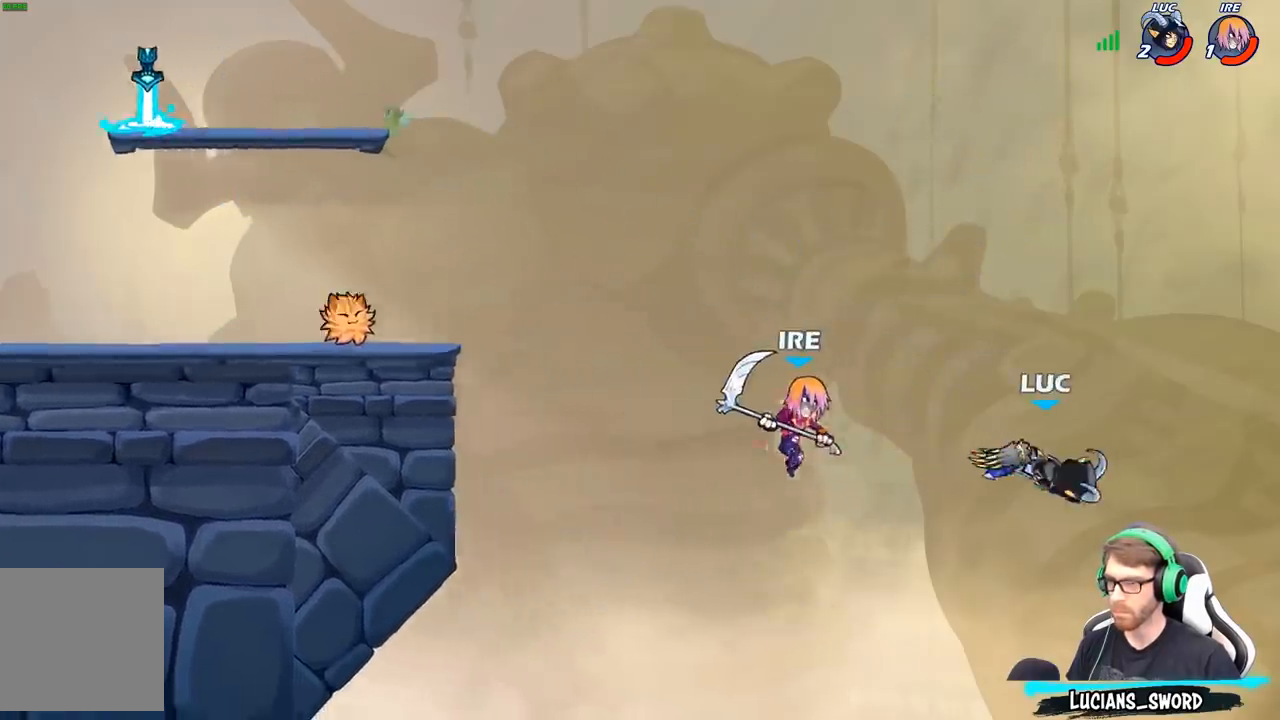
{"buttons": [], "left_stick": "up-left", "right_stick": "center", "events": [[50, "left_stick", "up-left"], [133, "B", "down"], [250, "B", "up"]]}
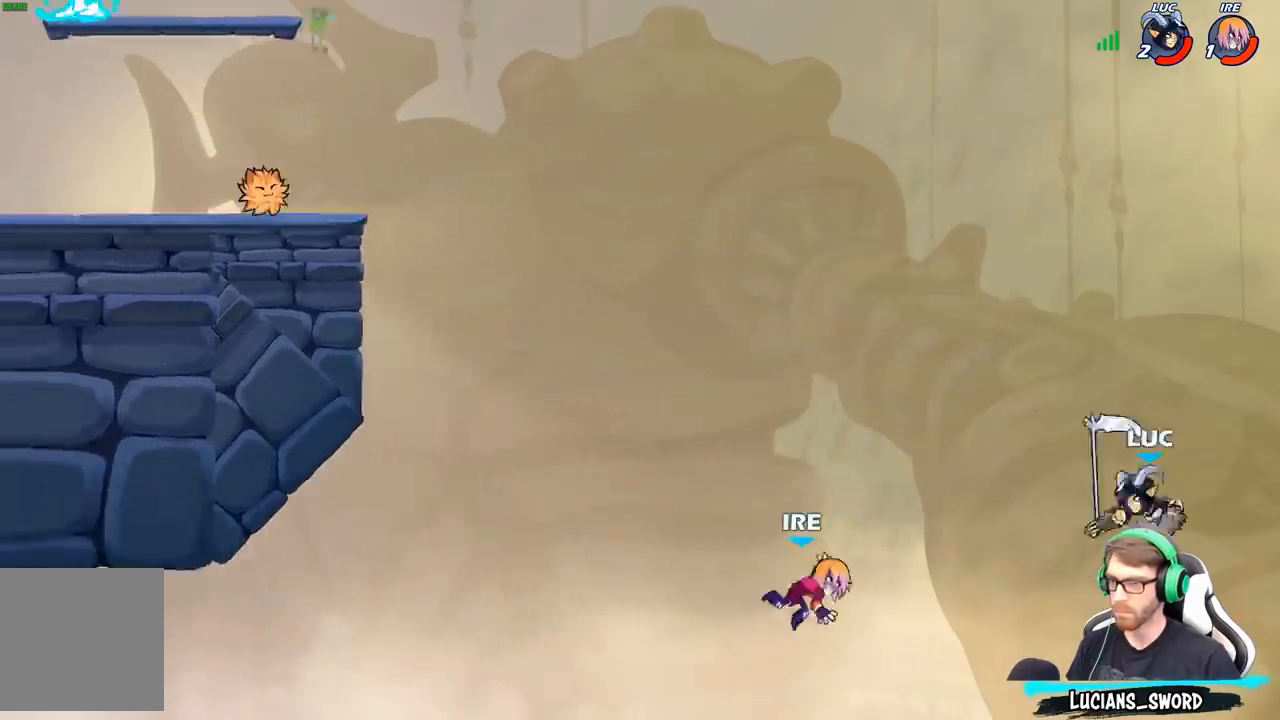
{"buttons": ["A"], "left_stick": "up-left", "right_stick": "center", "events": [[83, "A", "down"], [133, "left_stick", "right"], [167, "A", "up"], [183, "left_stick", "center"], [250, "left_stick", "up-left"], [483, "A", "down"]]}
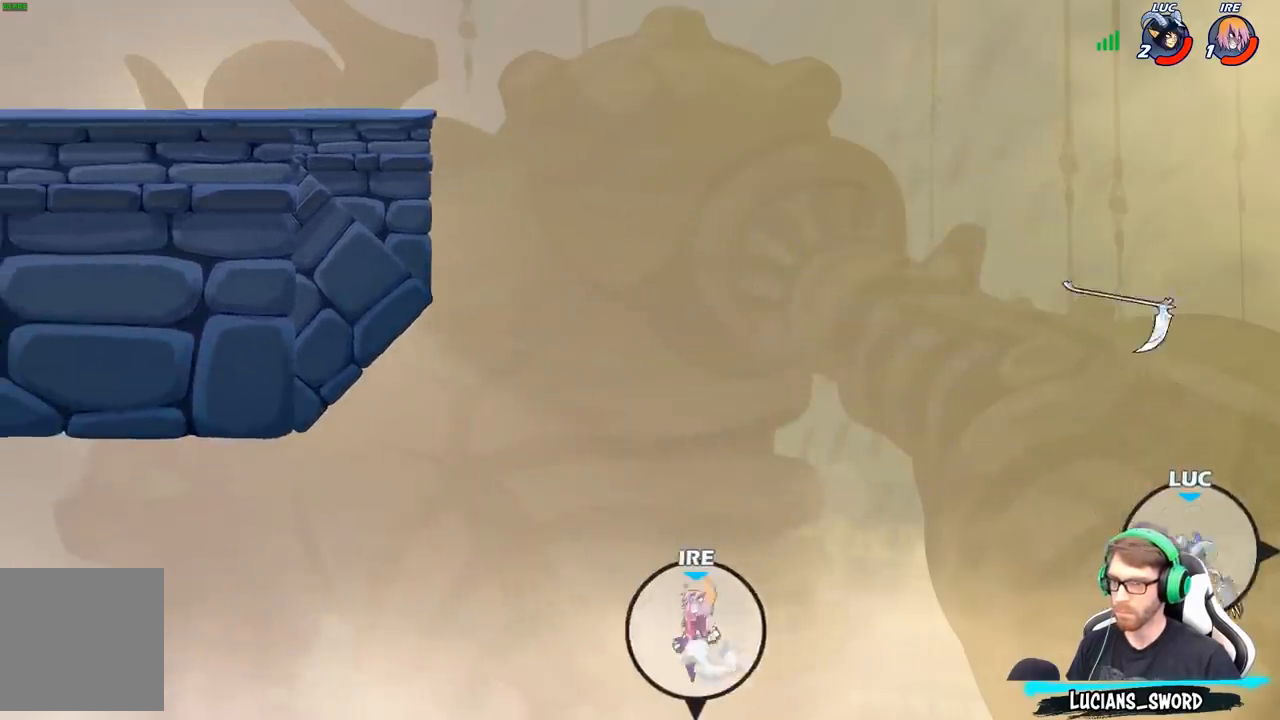
{"buttons": [], "left_stick": "up-left", "right_stick": "center", "events": [[217, "A", "up"]]}
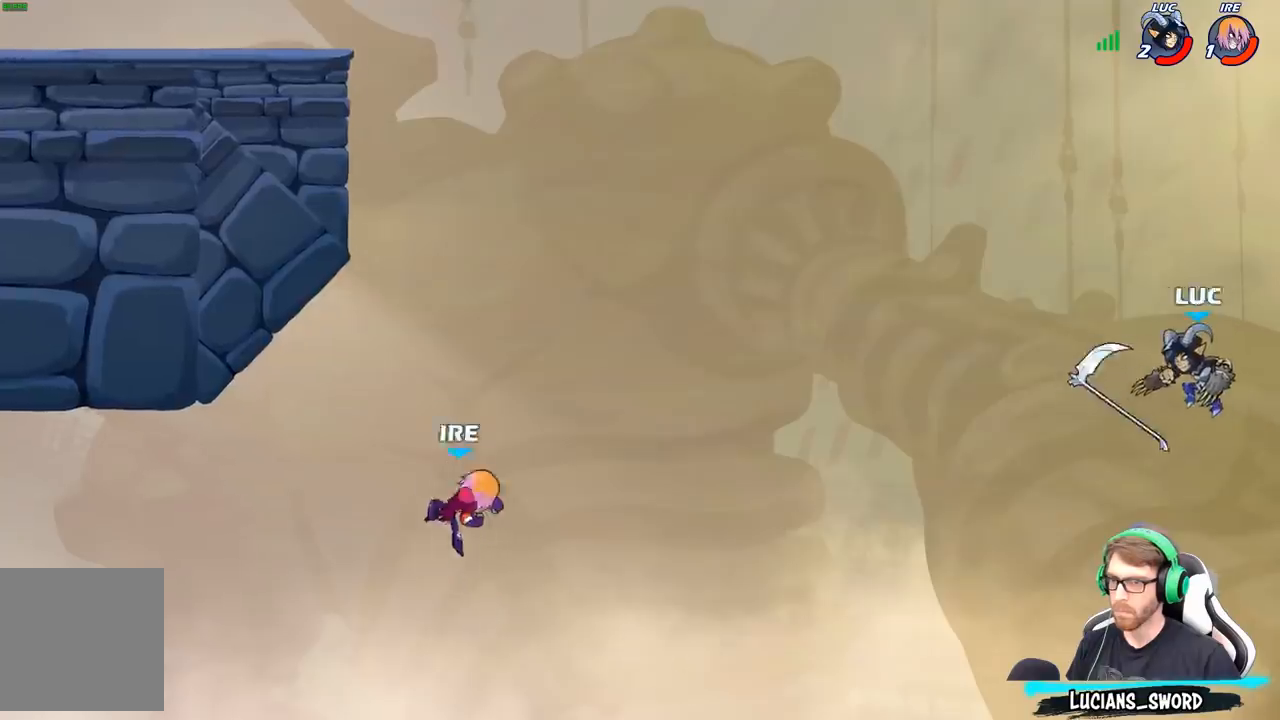
{"buttons": [], "left_stick": "up-left", "right_stick": "center", "events": [[150, "B", "down"], [317, "B", "up"]]}
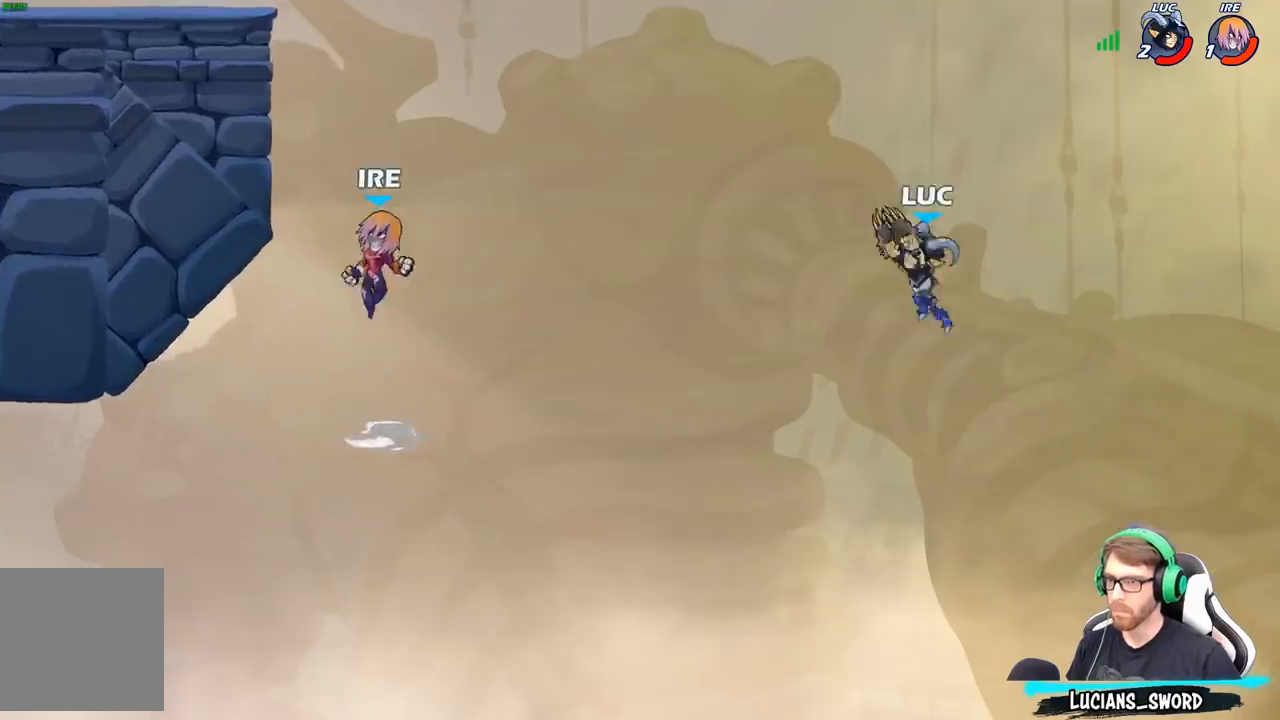
{"buttons": [], "left_stick": "up-left", "right_stick": "center", "events": []}
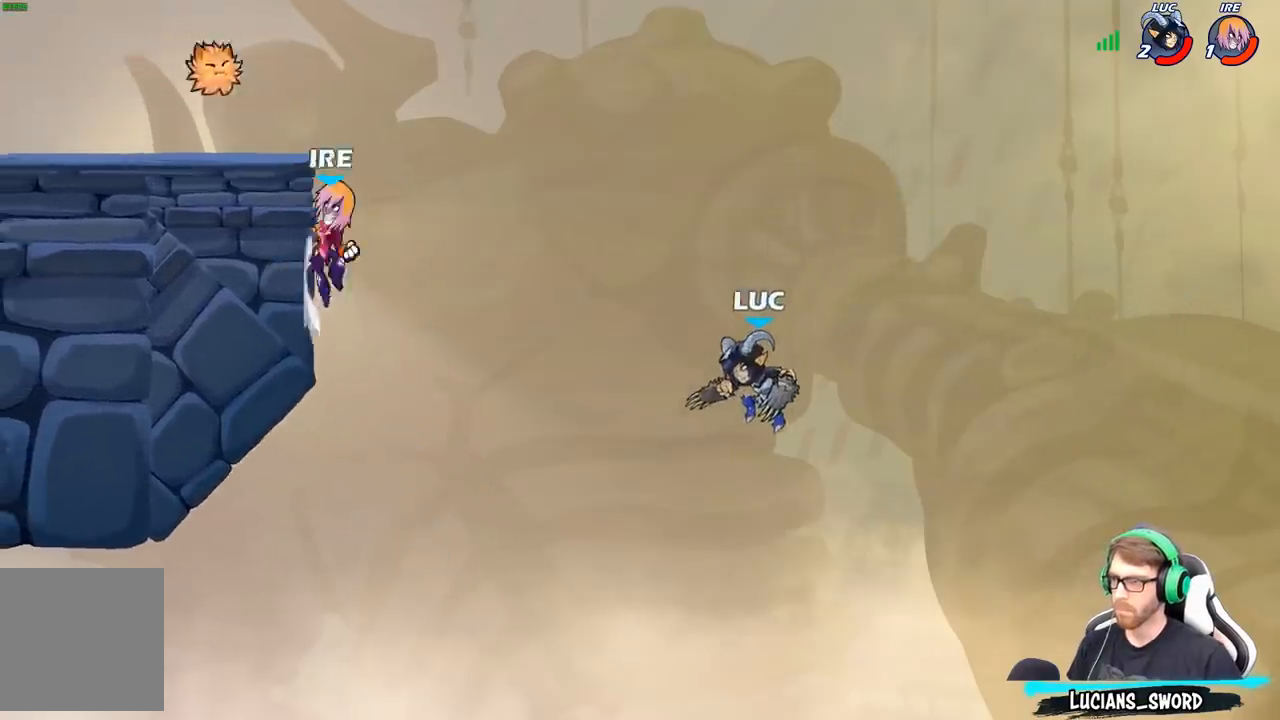
{"buttons": ["R2"], "left_stick": "up-left", "right_stick": "center", "events": [[117, "R2", "down"]]}
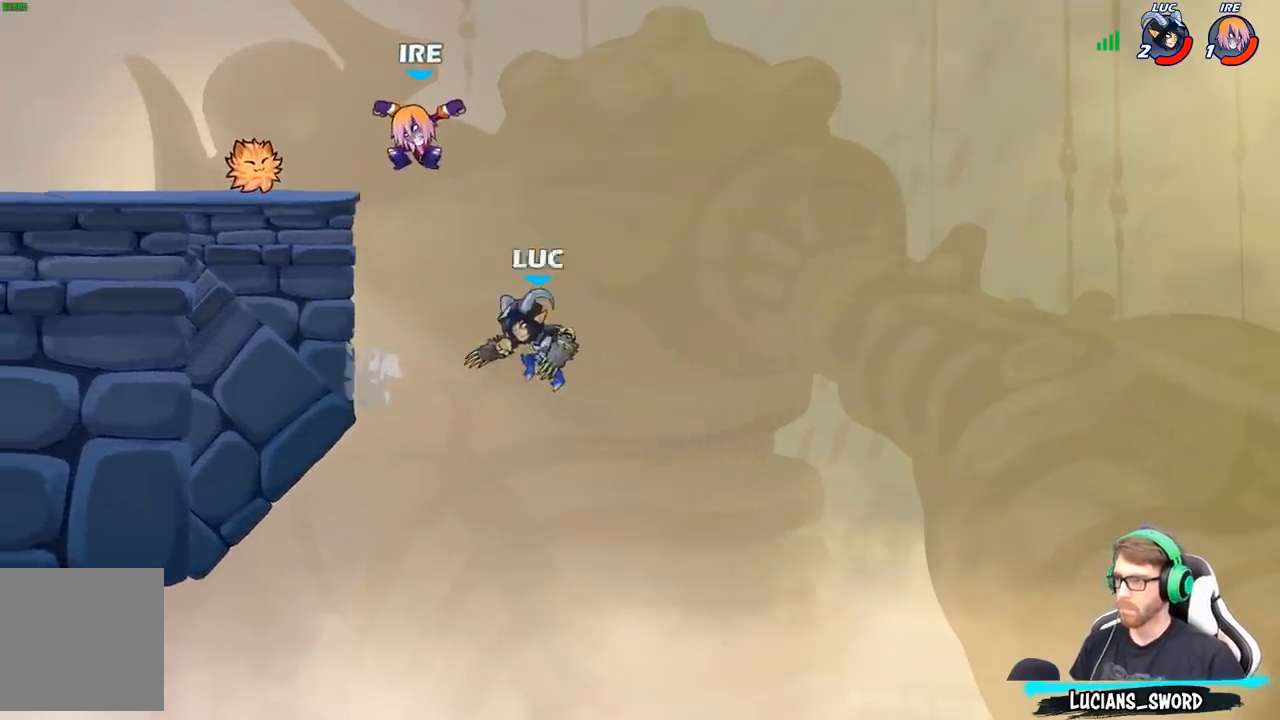
{"buttons": [], "left_stick": "left", "right_stick": "center", "events": [[67, "R2", "up"], [100, "left_stick", "down-left"], [117, "X", "down"], [250, "X", "up"], [433, "left_stick", "left"]]}
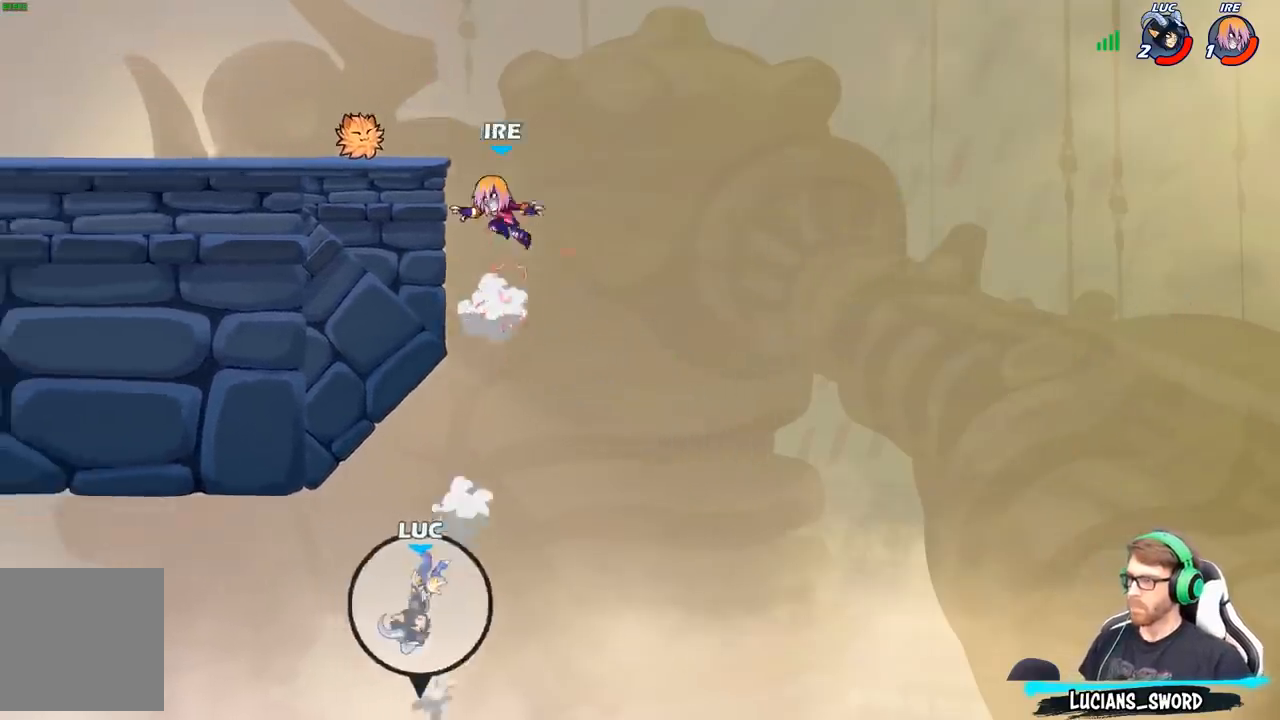
{"buttons": [], "left_stick": "center", "right_stick": "center", "events": [[50, "left_stick", "center"]]}
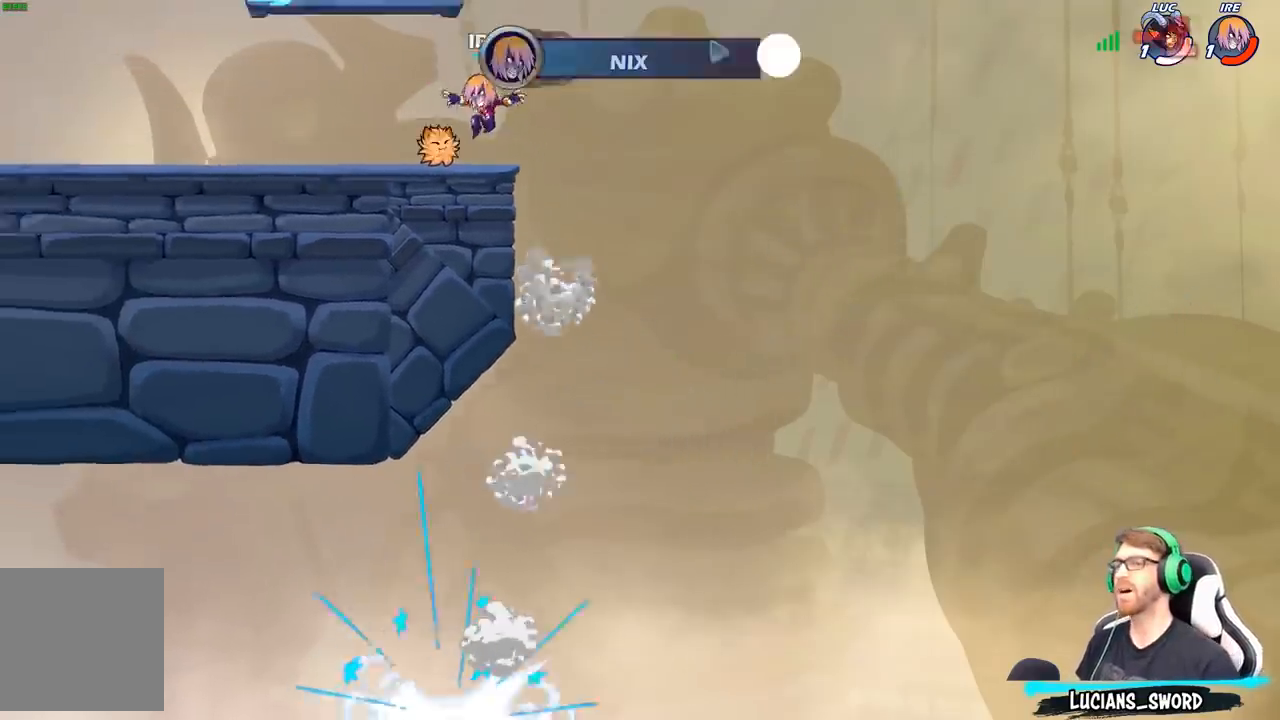
{"buttons": [], "left_stick": "center", "right_stick": "center", "events": []}